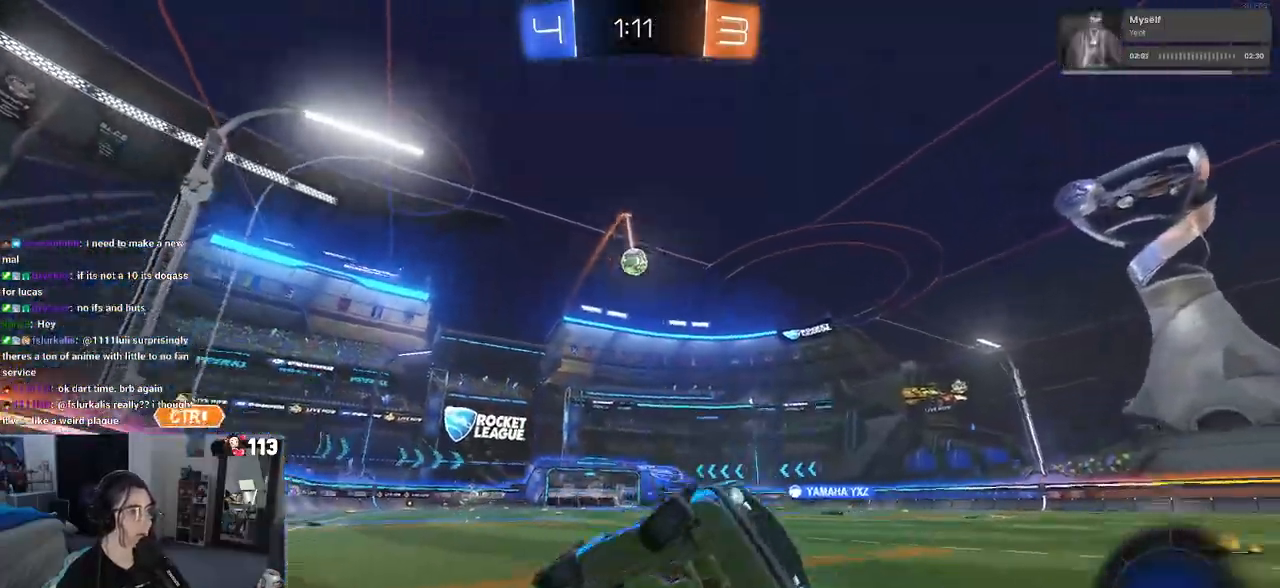
Gameplay with a controller (PlayStation layout); each line is a JSON object with the inputs held at the frame after it. "events" lists button and stick changes between this image and that frame as [ms after this image, input, new state], when the widget could be followed in between.
{"buttons": ["SQUARE", "R2"], "left_stick": "right", "right_stick": "center", "events": [[100, "left_stick", "center"], [200, "left_stick", "right"], [400, "SQUARE", "down"]]}
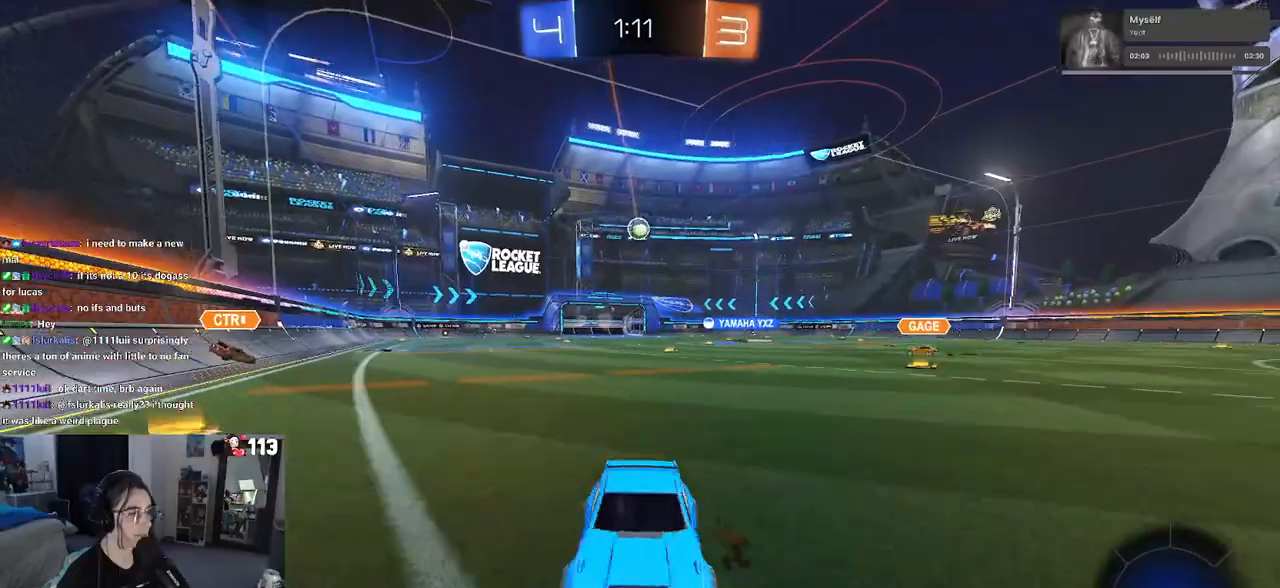
{"buttons": ["R2"], "left_stick": "right", "right_stick": "center", "events": [[33, "SQUARE", "up"]]}
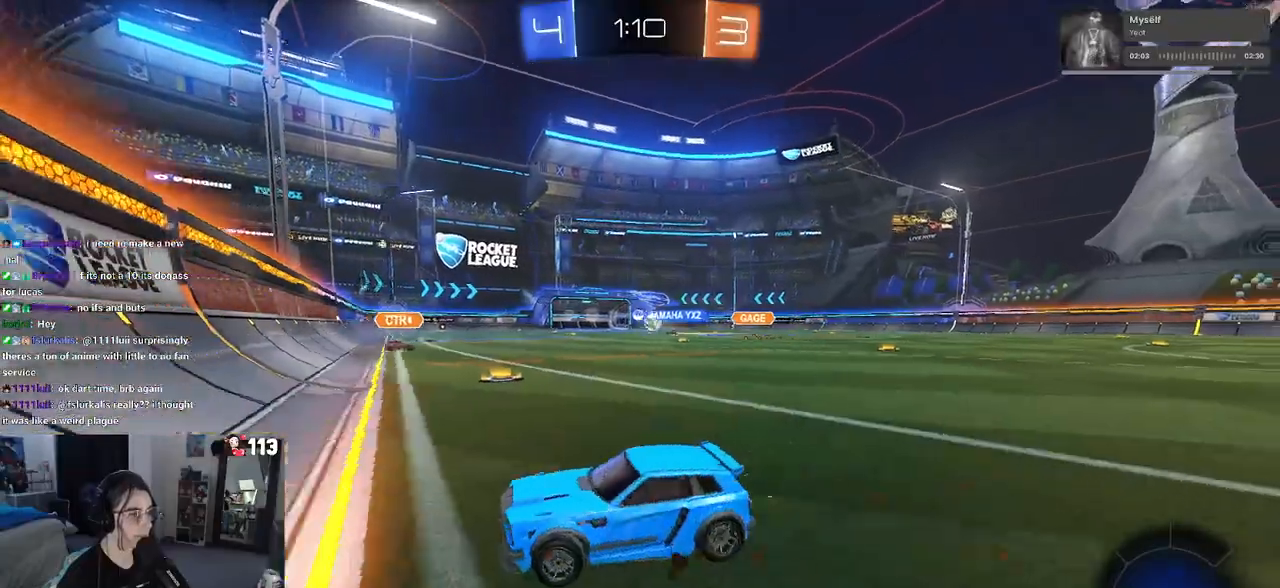
{"buttons": ["R2"], "left_stick": "left", "right_stick": "center", "events": [[417, "left_stick", "left"]]}
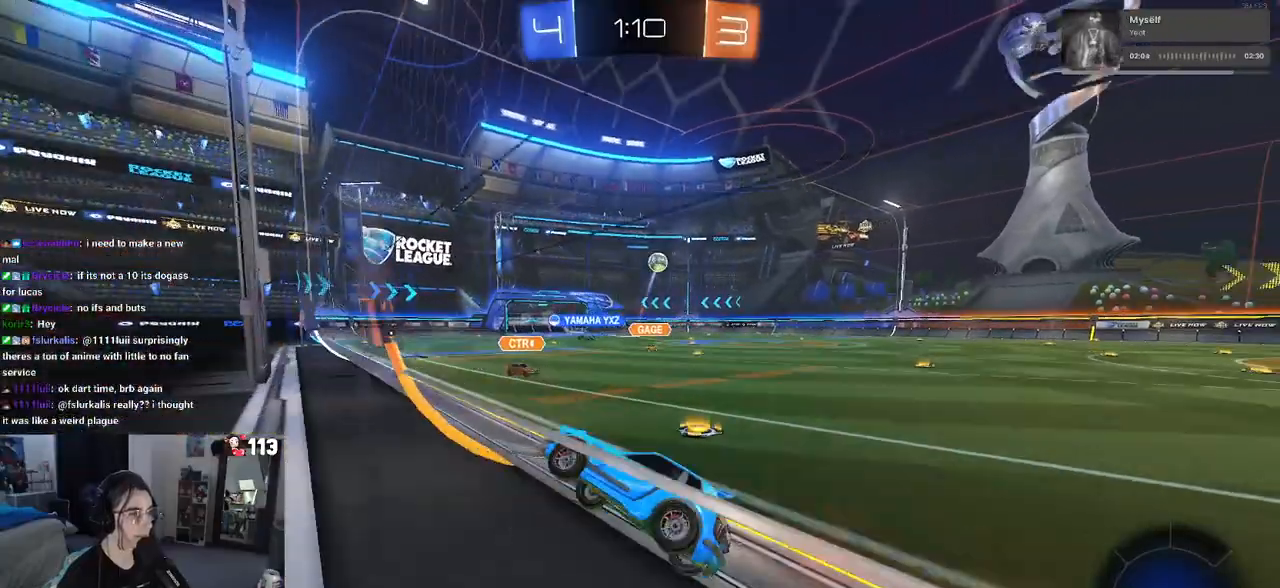
{"buttons": ["L2", "R2"], "left_stick": "down", "right_stick": "center", "events": [[300, "R2", "up"], [333, "L2", "down"], [383, "left_stick", "down"], [500, "R2", "down"]]}
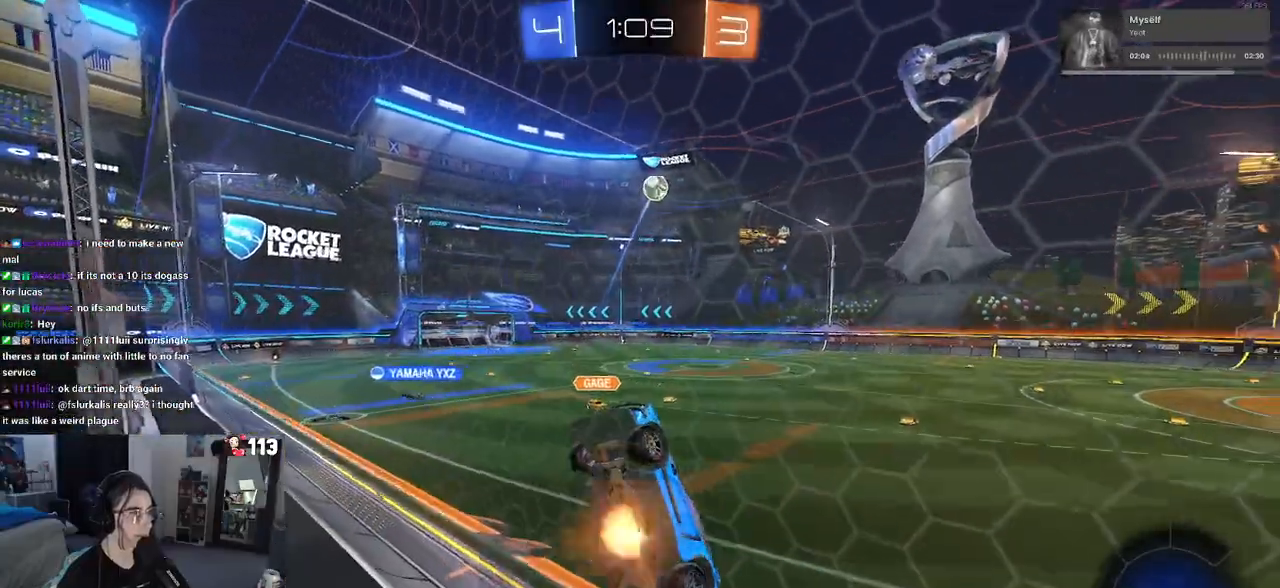
{"buttons": ["L1", "R1", "R2"], "left_stick": "up-left", "right_stick": "center", "events": [[33, "CROSS", "down"], [200, "L2", "up"], [233, "L1", "down"], [267, "left_stick", "down-right"], [283, "CROSS", "up"], [350, "R1", "down"], [433, "left_stick", "up-right"], [500, "left_stick", "up-left"]]}
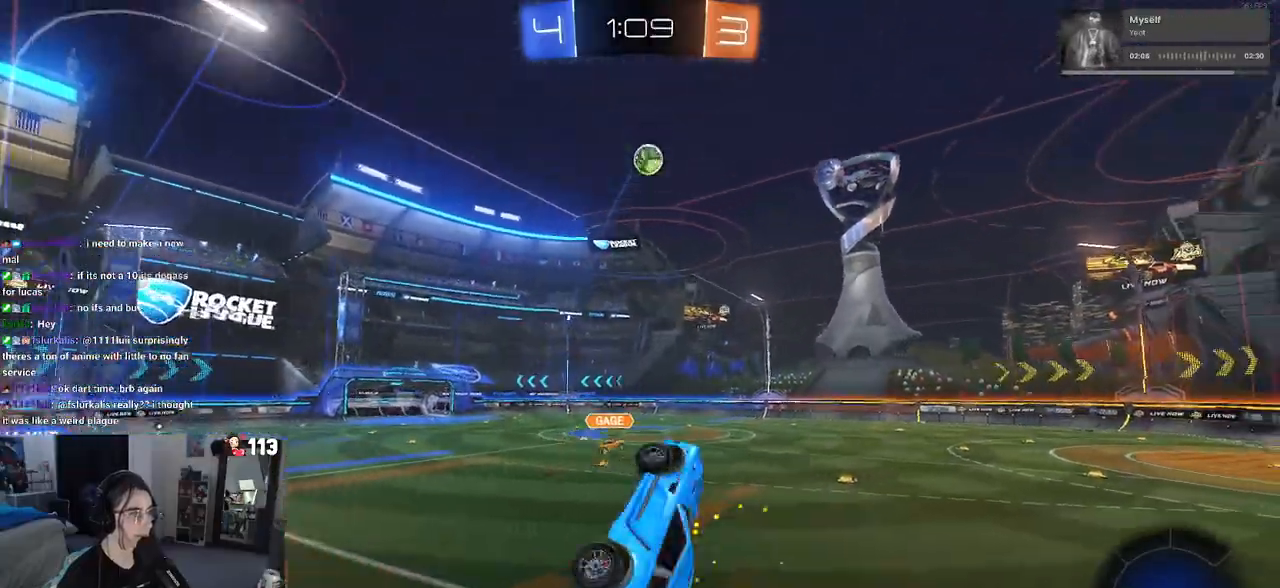
{"buttons": [], "left_stick": "center", "right_stick": "center", "events": [[83, "left_stick", "center"], [167, "left_stick", "down-right"], [183, "L1", "up"], [183, "R1", "up"], [267, "R2", "up"], [300, "left_stick", "center"]]}
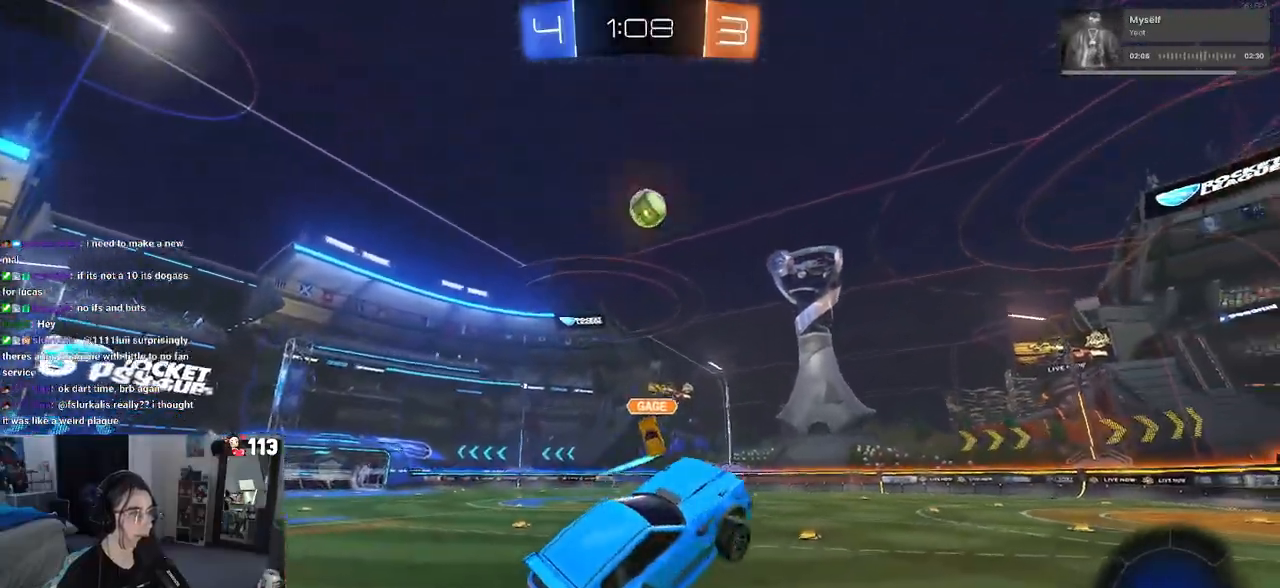
{"buttons": ["R2"], "left_stick": "center", "right_stick": "center", "events": [[117, "R2", "down"], [233, "left_stick", "up-left"], [367, "left_stick", "center"]]}
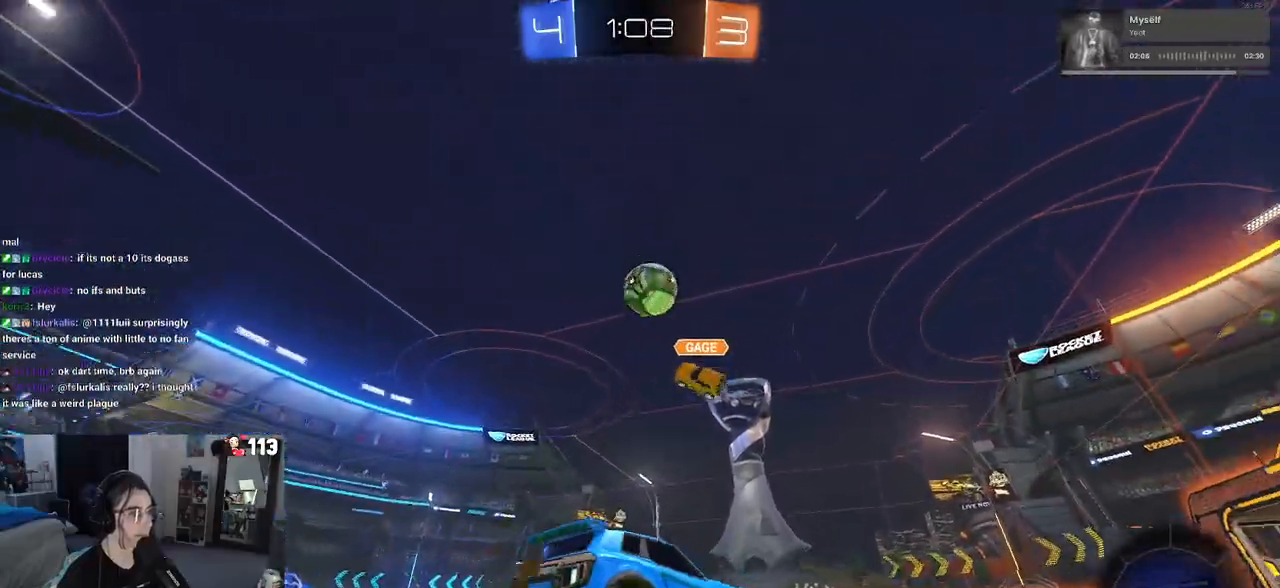
{"buttons": ["R2"], "left_stick": "left", "right_stick": "center", "events": [[67, "left_stick", "right"], [217, "left_stick", "center"], [267, "left_stick", "left"]]}
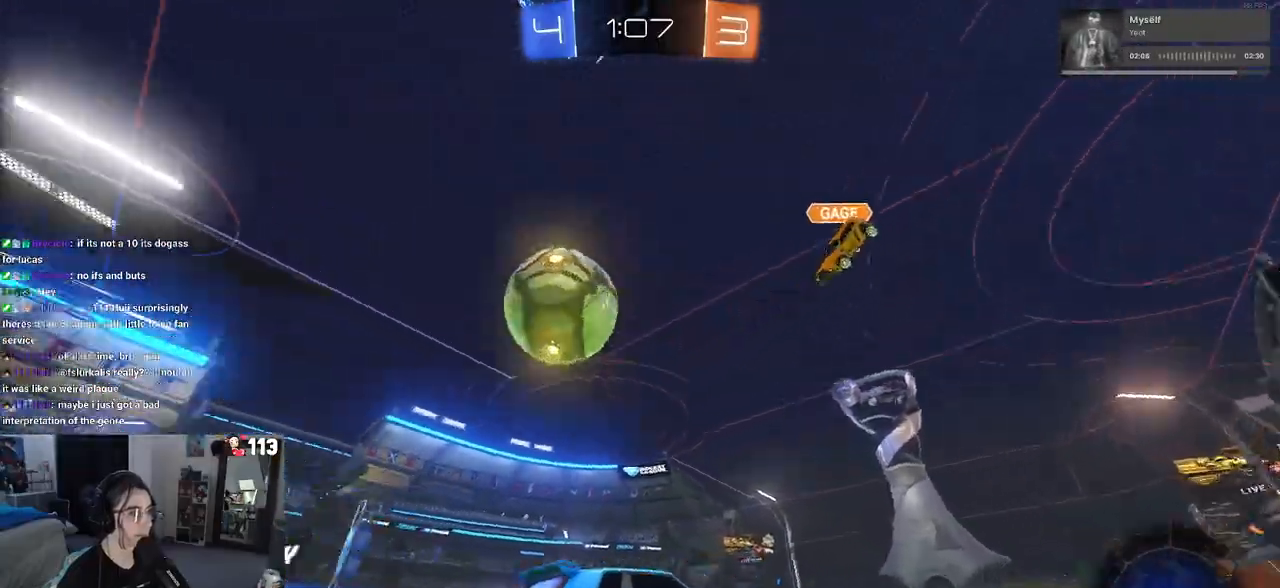
{"buttons": ["R2"], "left_stick": "center", "right_stick": "center", "events": [[300, "left_stick", "center"]]}
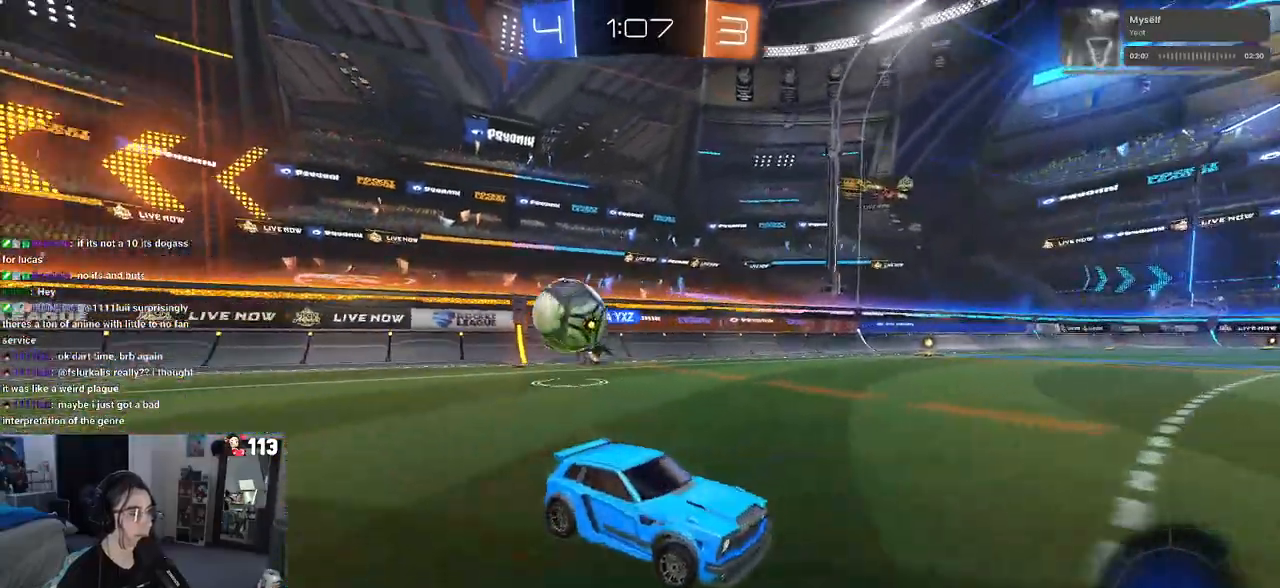
{"buttons": ["R2"], "left_stick": "center", "right_stick": "center", "events": [[50, "left_stick", "left"], [217, "left_stick", "center"]]}
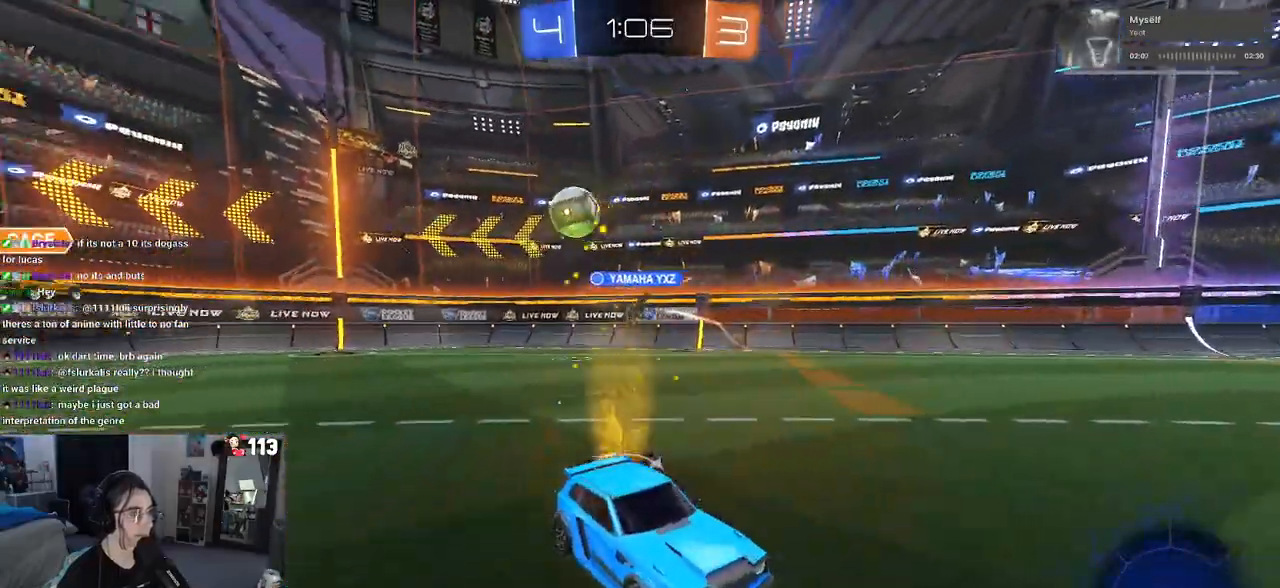
{"buttons": ["R2"], "left_stick": "left", "right_stick": "center", "events": [[317, "left_stick", "left"]]}
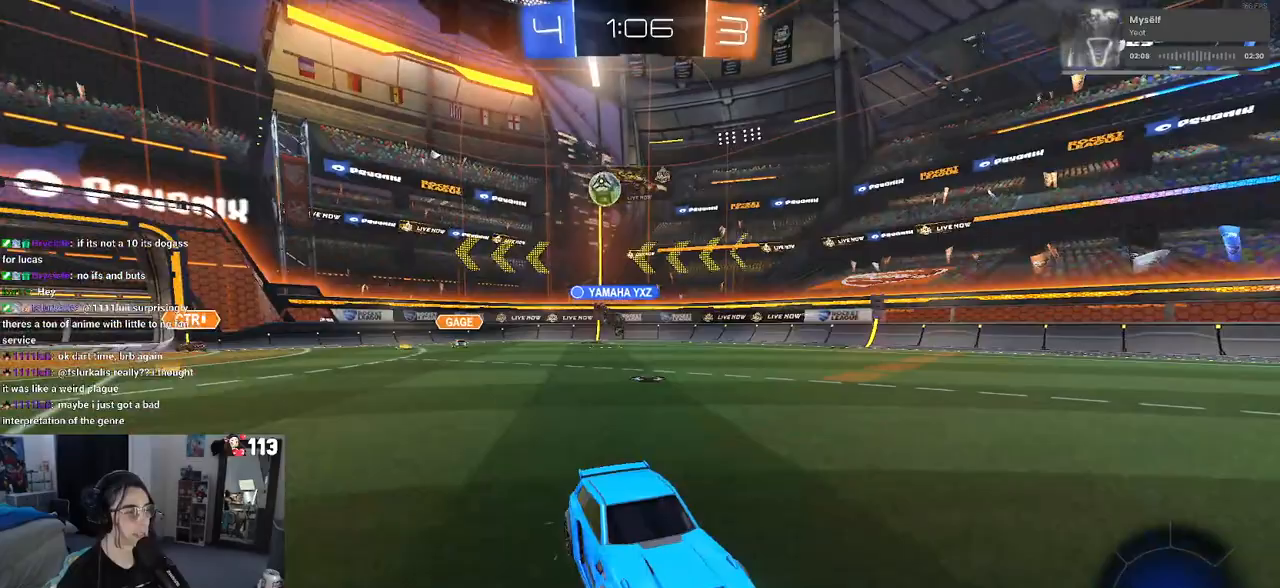
{"buttons": ["R1", "R2"], "left_stick": "left", "right_stick": "center", "events": [[133, "left_stick", "center"], [333, "left_stick", "left"], [483, "R1", "down"]]}
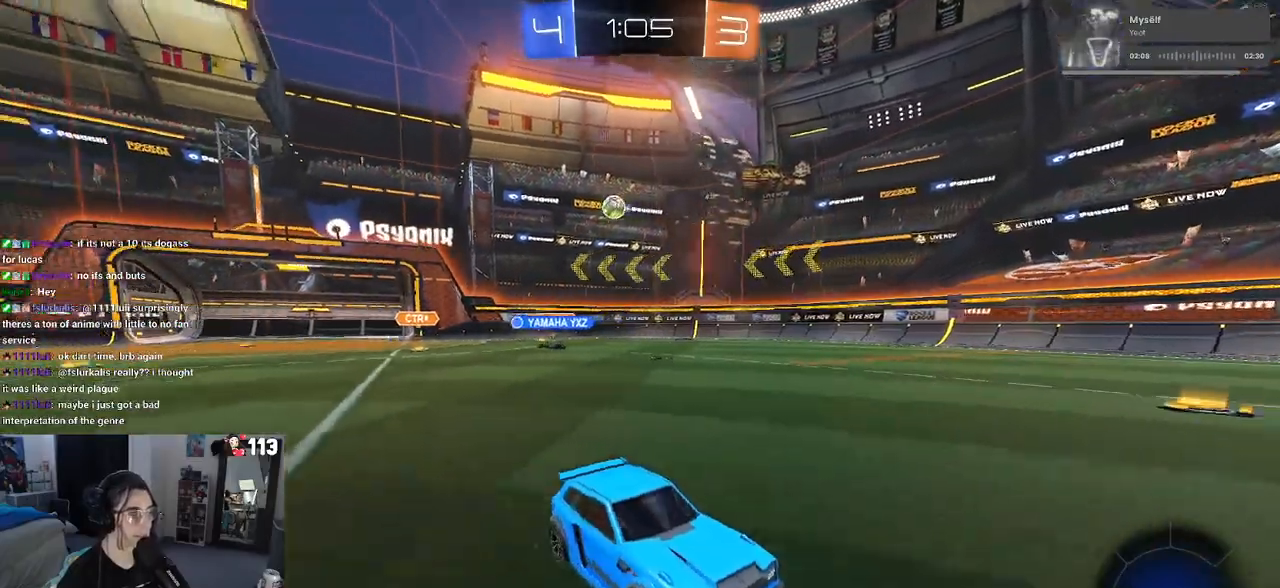
{"buttons": ["TRIANGLE", "R1", "R2"], "left_stick": "right", "right_stick": "center", "events": [[33, "TRIANGLE", "down"], [167, "TRIANGLE", "up"], [333, "left_stick", "center"], [383, "TRIANGLE", "down"], [433, "left_stick", "right"]]}
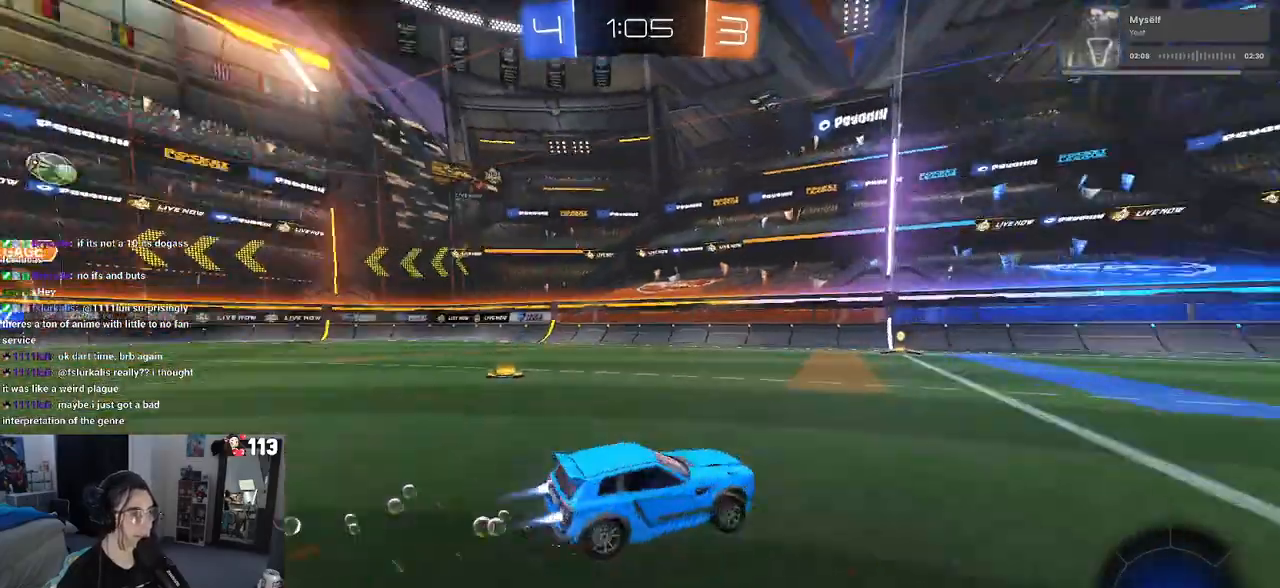
{"buttons": ["R2"], "left_stick": "center", "right_stick": "center", "events": [[17, "TRIANGLE", "up"], [50, "left_stick", "center"], [200, "left_stick", "left"], [383, "left_stick", "center"], [417, "R1", "up"]]}
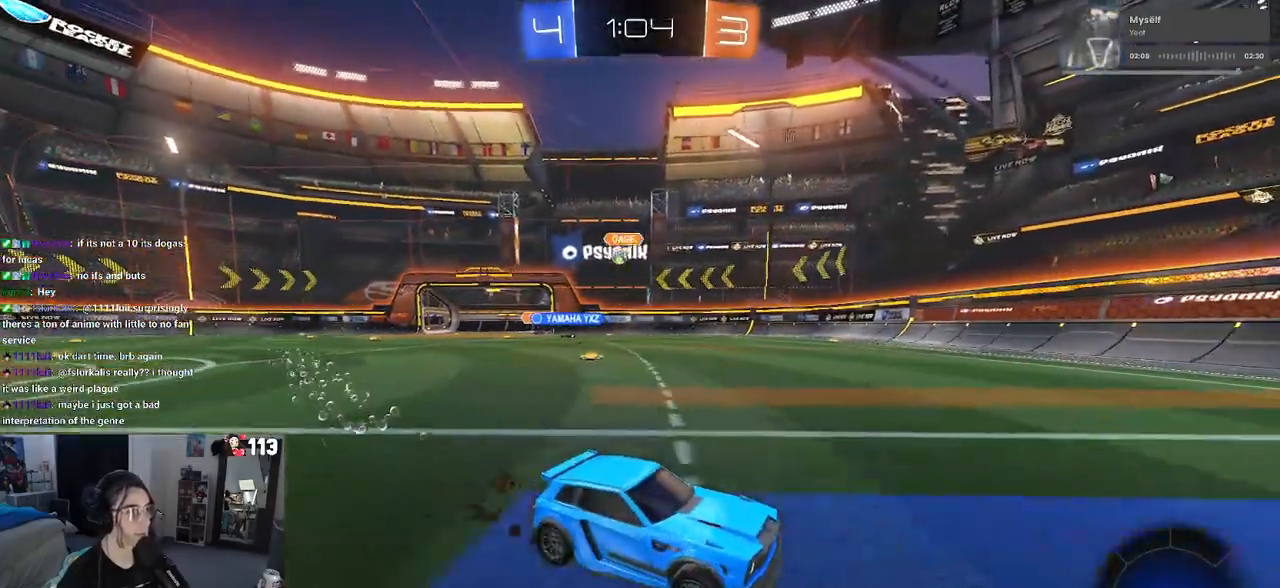
{"buttons": ["R2"], "left_stick": "left", "right_stick": "center", "events": [[17, "left_stick", "left"], [167, "SQUARE", "down"], [367, "SQUARE", "up"]]}
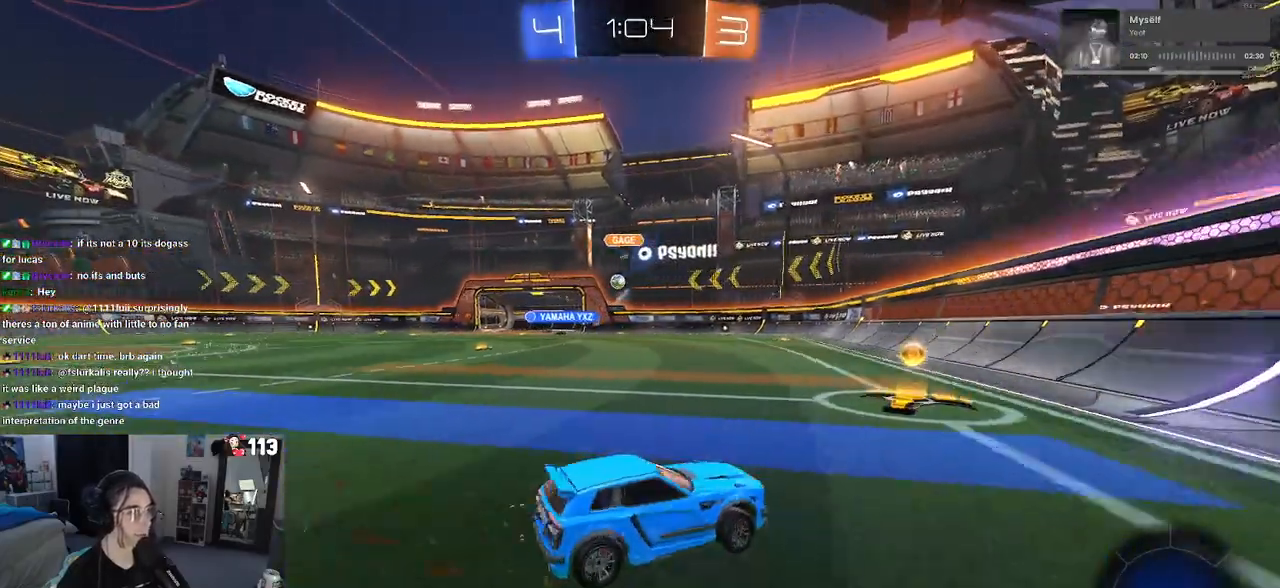
{"buttons": ["R1", "R2"], "left_stick": "left", "right_stick": "center", "events": [[50, "left_stick", "center"], [133, "left_stick", "left"], [283, "R1", "down"]]}
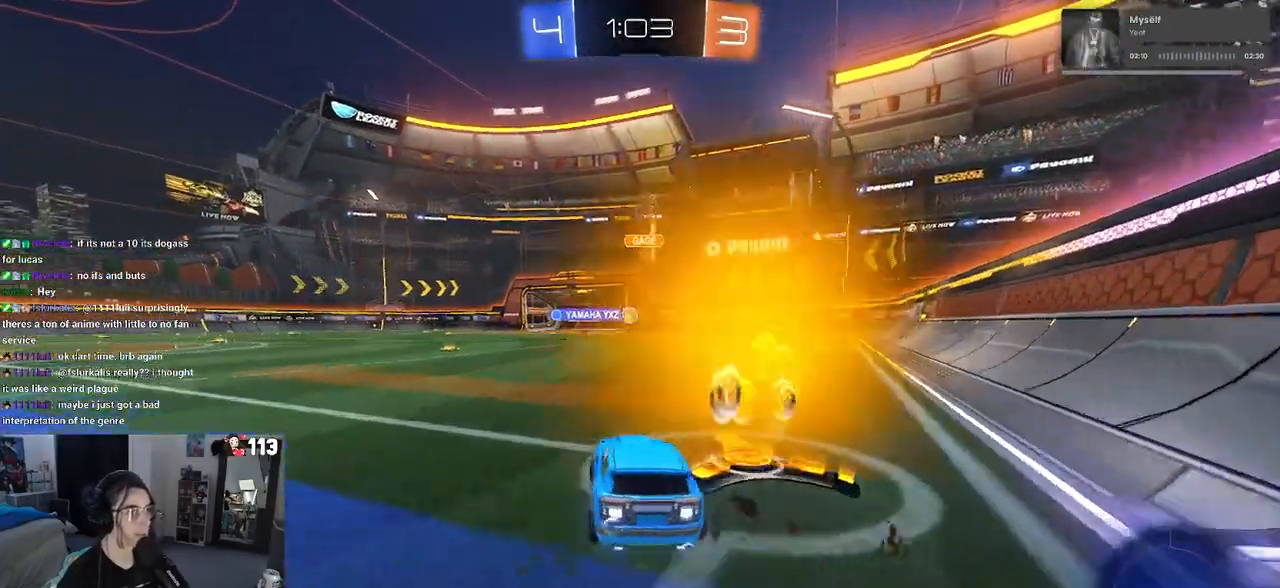
{"buttons": ["R1", "R2"], "left_stick": "left", "right_stick": "center", "events": [[17, "left_stick", "center"], [433, "left_stick", "left"]]}
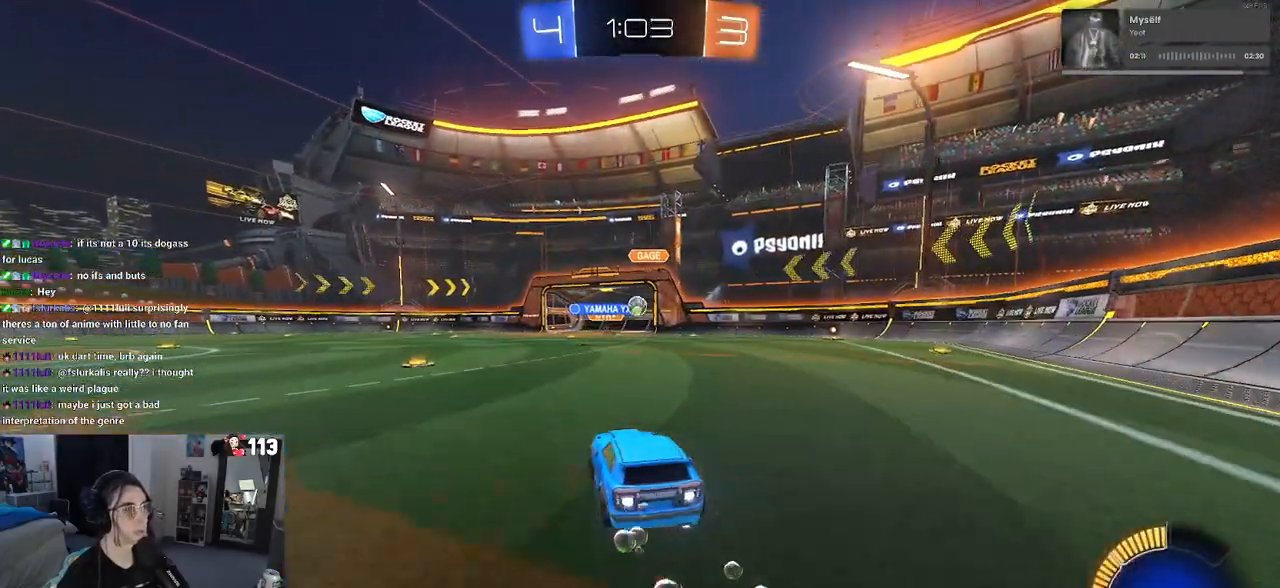
{"buttons": ["R2"], "left_stick": "right", "right_stick": "center", "events": [[83, "left_stick", "center"], [150, "R1", "up"], [467, "left_stick", "right"]]}
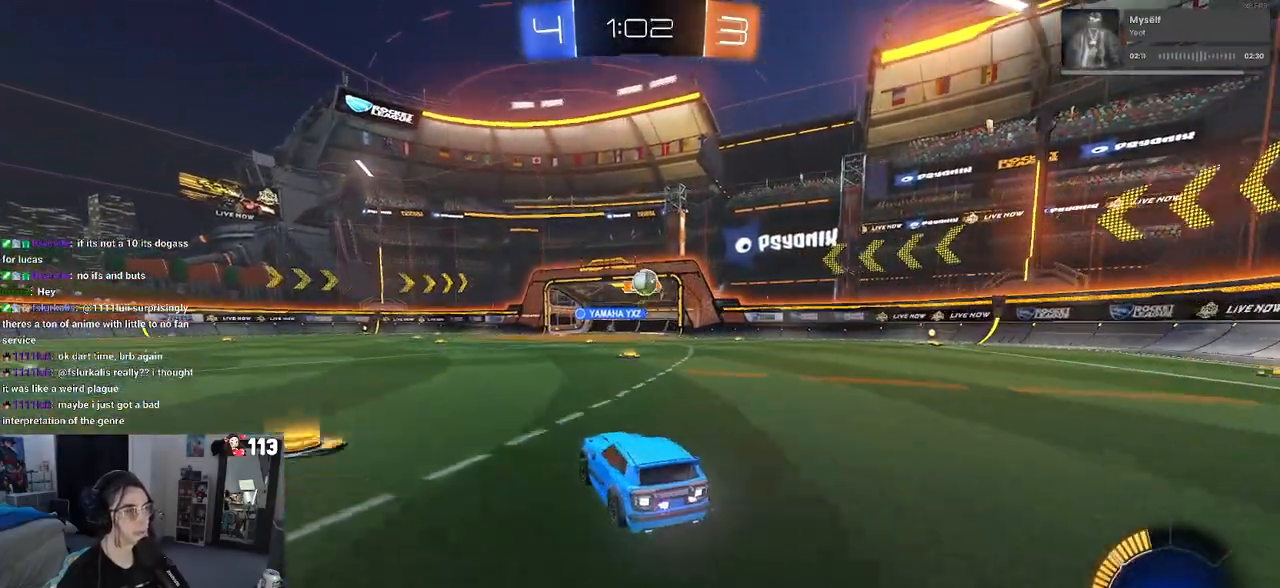
{"buttons": ["R1", "R2"], "left_stick": "center", "right_stick": "center", "events": [[67, "left_stick", "center"], [333, "left_stick", "right"], [400, "R1", "down"], [483, "left_stick", "center"]]}
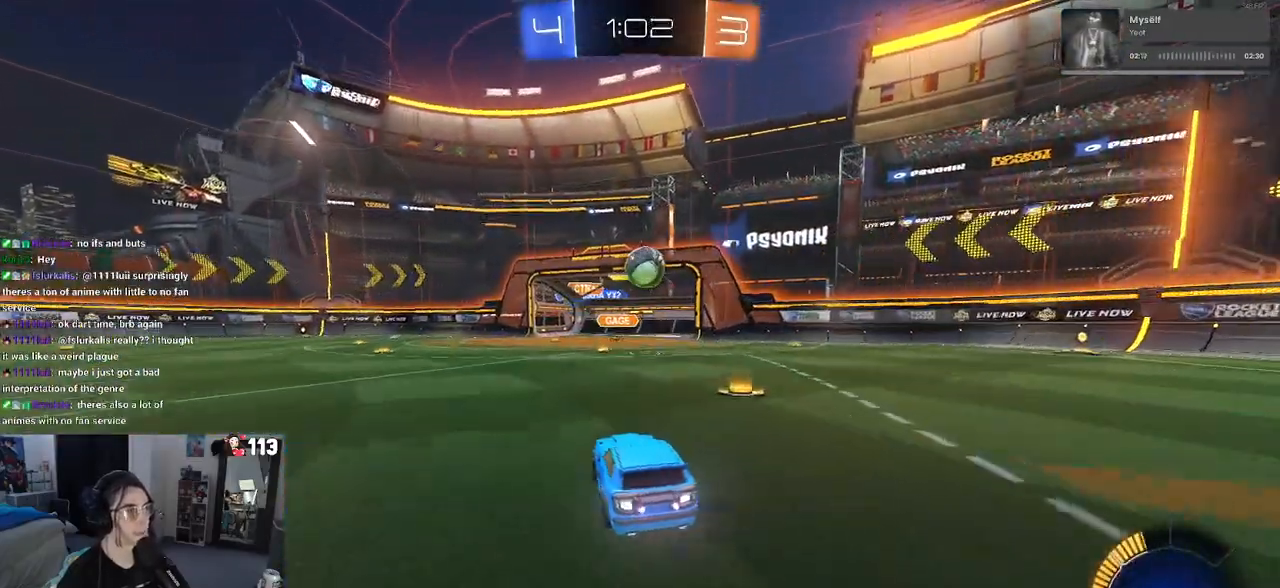
{"buttons": ["R2"], "left_stick": "left", "right_stick": "center", "events": [[33, "R1", "up"], [133, "R2", "up"], [183, "L2", "down"], [367, "R2", "down"], [400, "L2", "up"], [450, "left_stick", "left"]]}
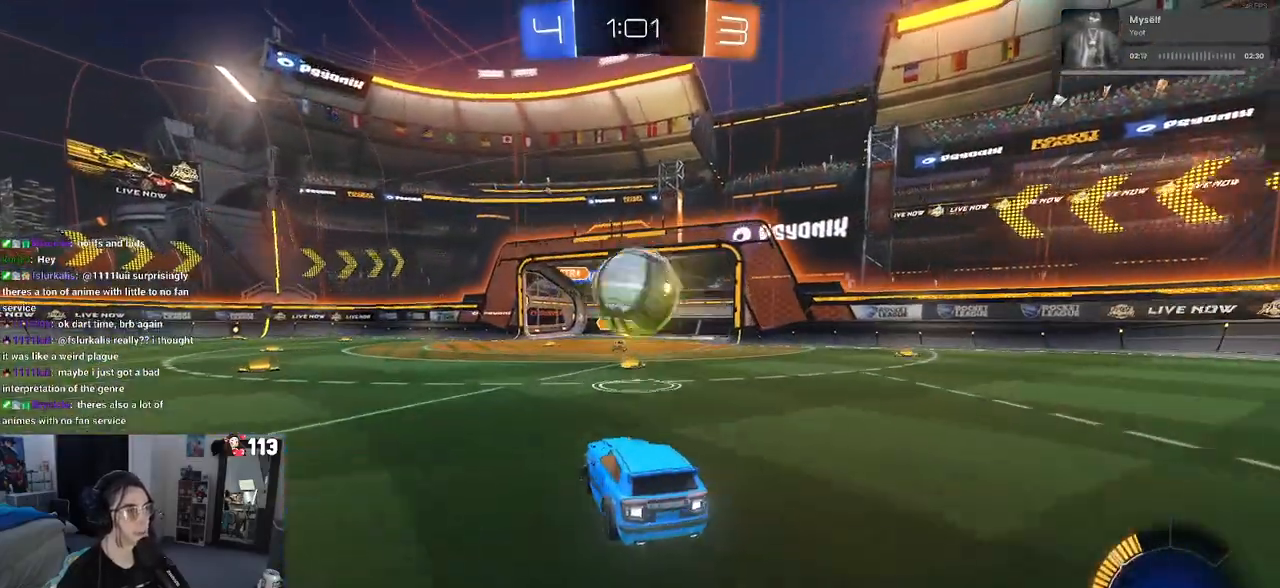
{"buttons": [], "left_stick": "center", "right_stick": "center", "events": [[100, "CROSS", "down"], [100, "left_stick", "center"], [183, "CROSS", "up"], [183, "left_stick", "left"], [250, "R2", "up"], [300, "left_stick", "center"]]}
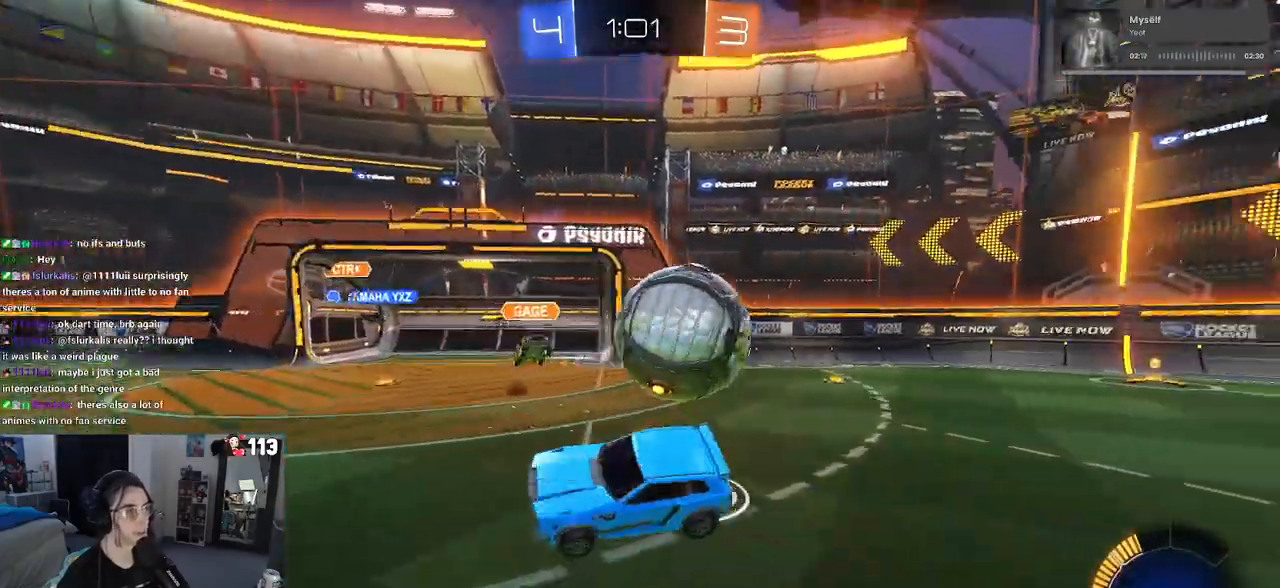
{"buttons": ["R2"], "left_stick": "right", "right_stick": "center", "events": [[167, "left_stick", "right"], [250, "R2", "down"]]}
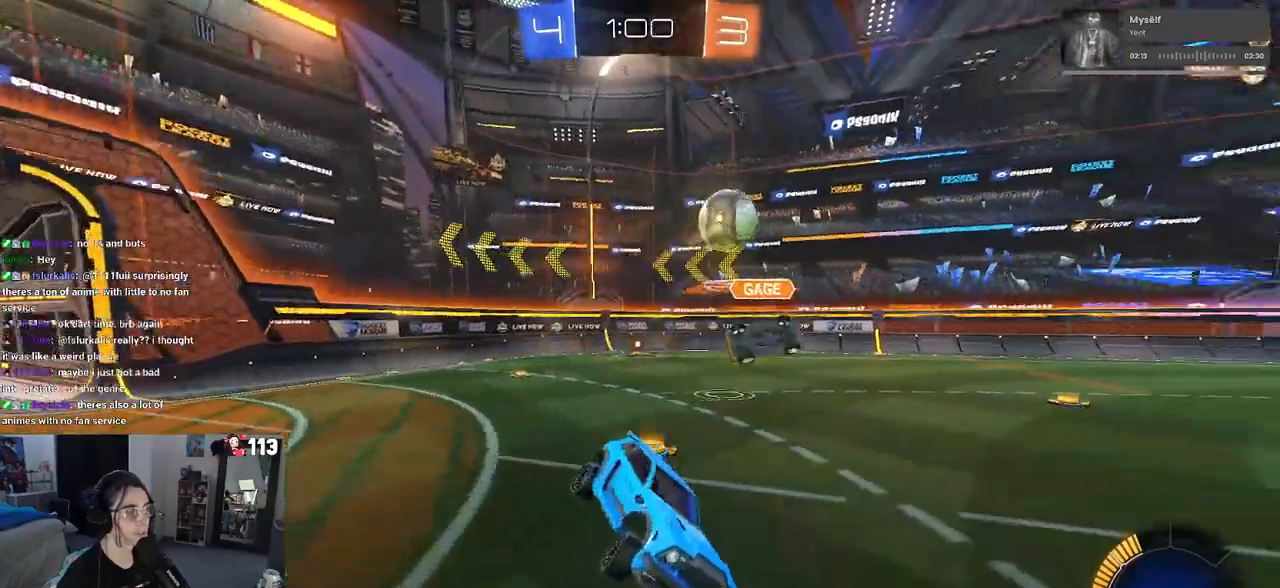
{"buttons": ["R1", "R2"], "left_stick": "left", "right_stick": "center", "events": [[67, "left_stick", "center"], [317, "R1", "down"], [317, "left_stick", "left"]]}
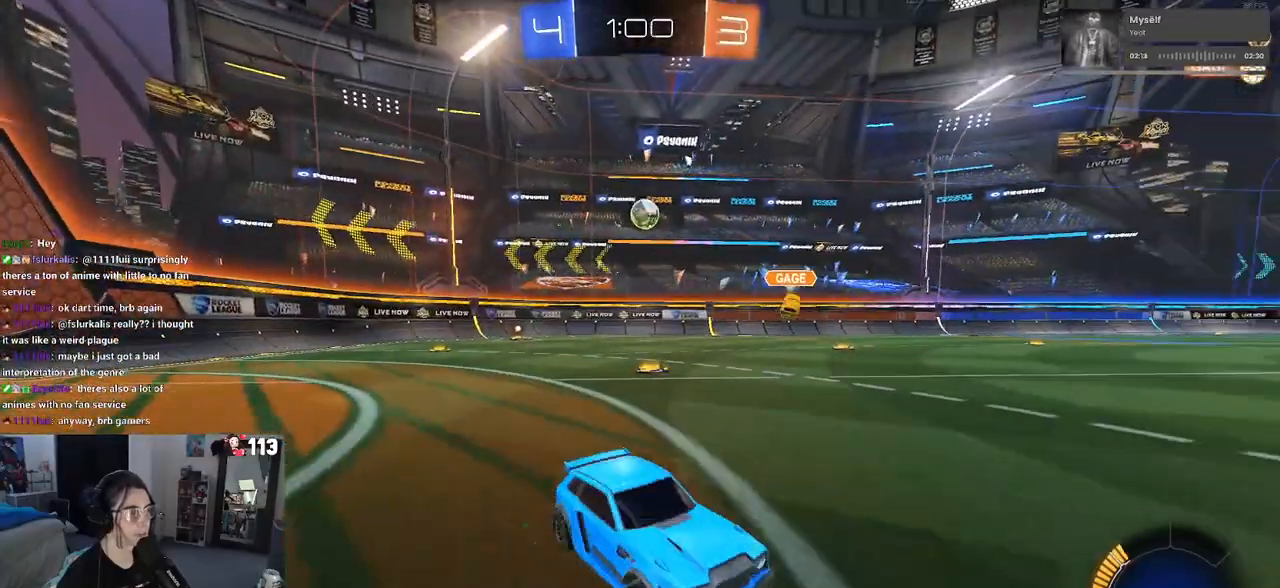
{"buttons": ["R1", "R2"], "left_stick": "left", "right_stick": "center", "events": [[283, "SQUARE", "down"], [367, "SQUARE", "up"]]}
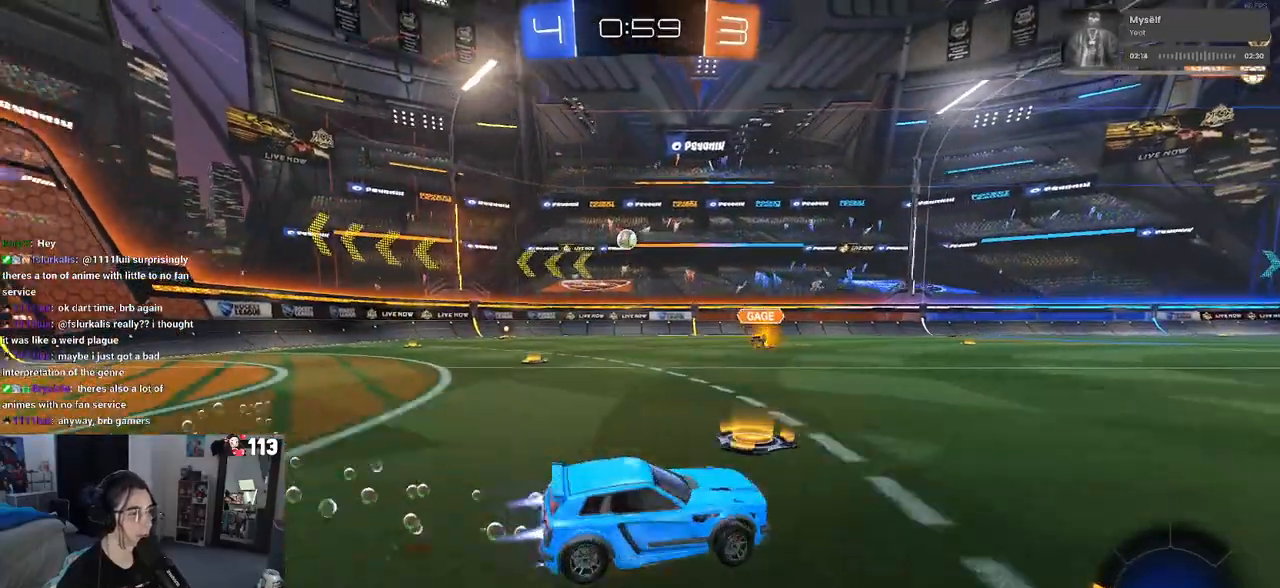
{"buttons": ["R1", "R2"], "left_stick": "left", "right_stick": "center", "events": []}
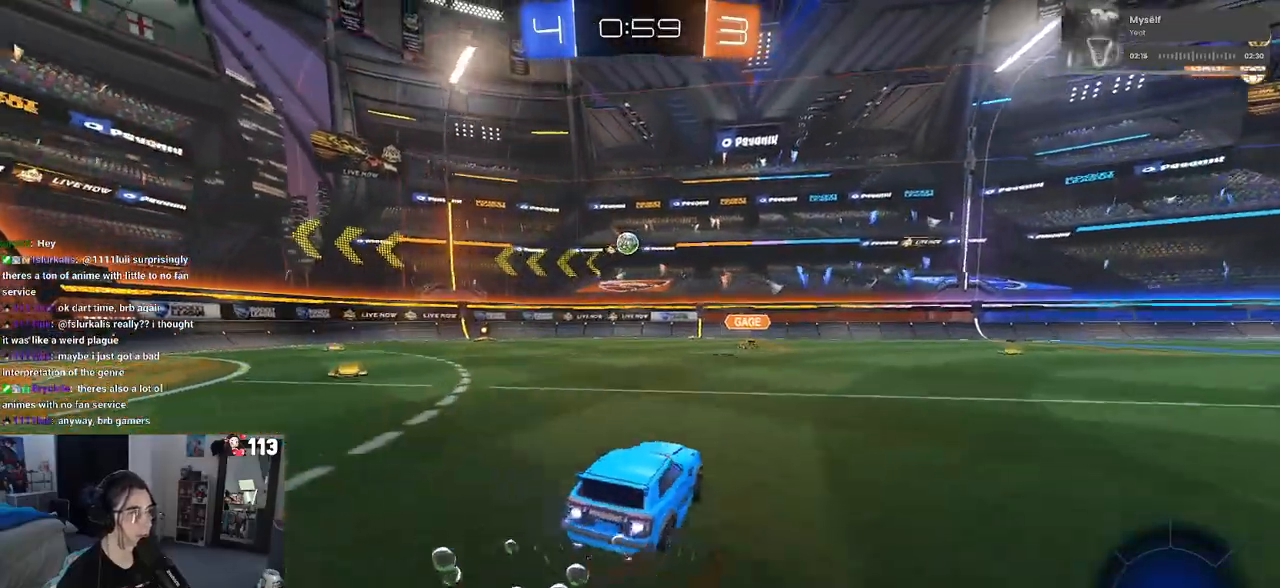
{"buttons": ["R1", "R2"], "left_stick": "center", "right_stick": "center", "events": [[150, "left_stick", "center"]]}
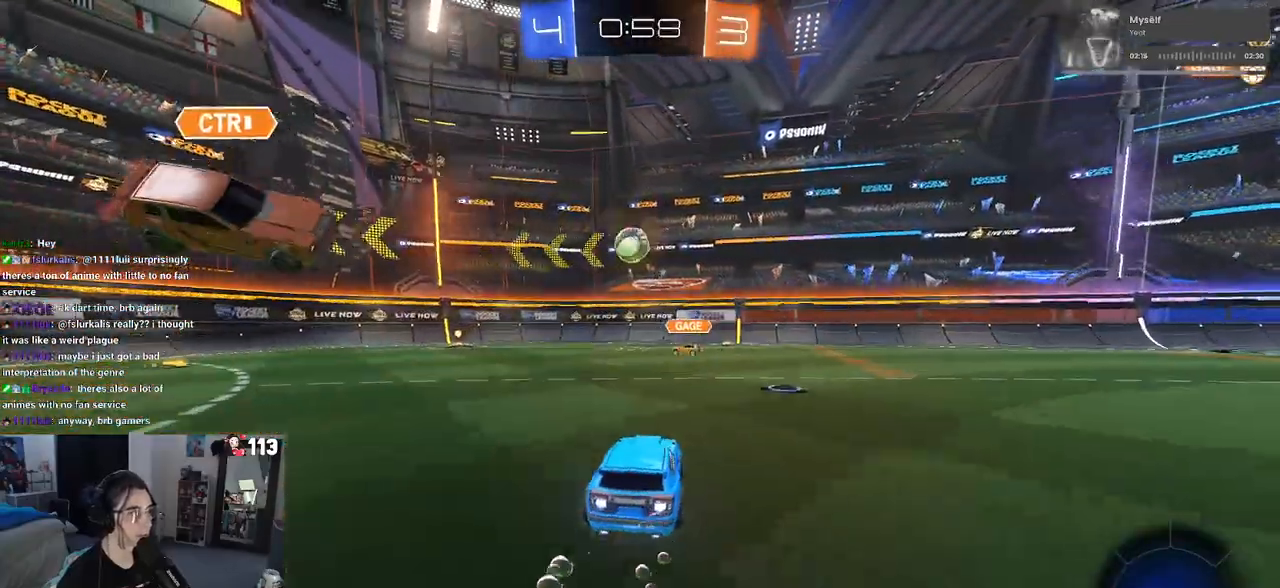
{"buttons": ["R2"], "left_stick": "center", "right_stick": "center", "events": [[117, "left_stick", "left"], [283, "R1", "up"], [283, "left_stick", "center"], [333, "left_stick", "left"], [450, "left_stick", "center"]]}
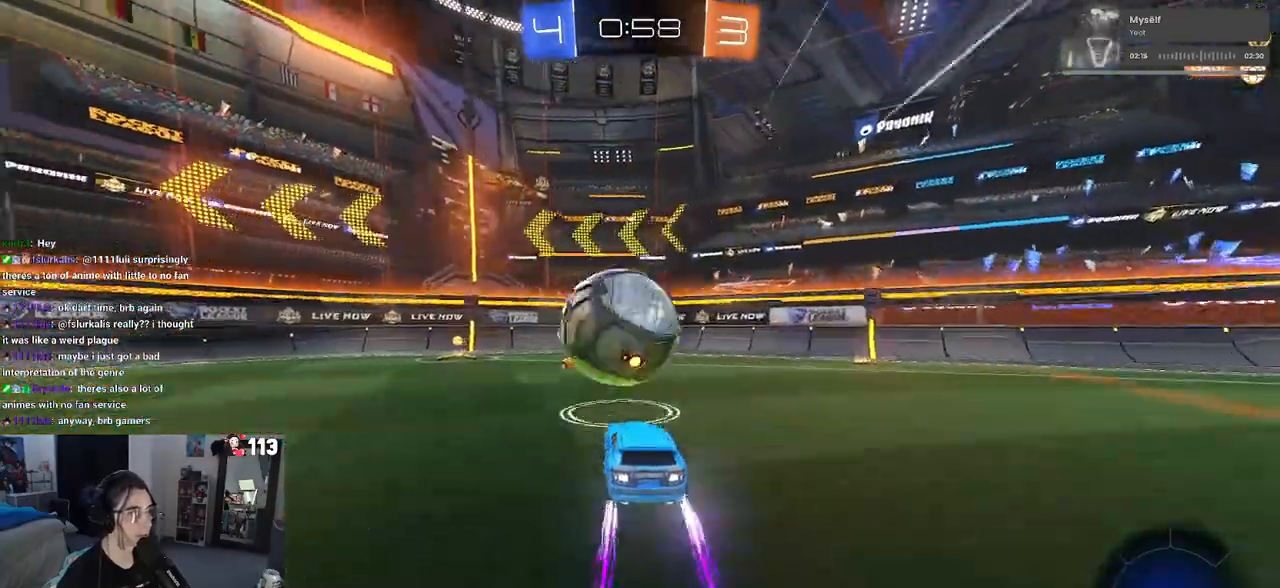
{"buttons": ["L2", "R2"], "left_stick": "left", "right_stick": "center", "events": [[150, "R2", "up"], [217, "L2", "down"], [250, "left_stick", "left"], [467, "R2", "down"]]}
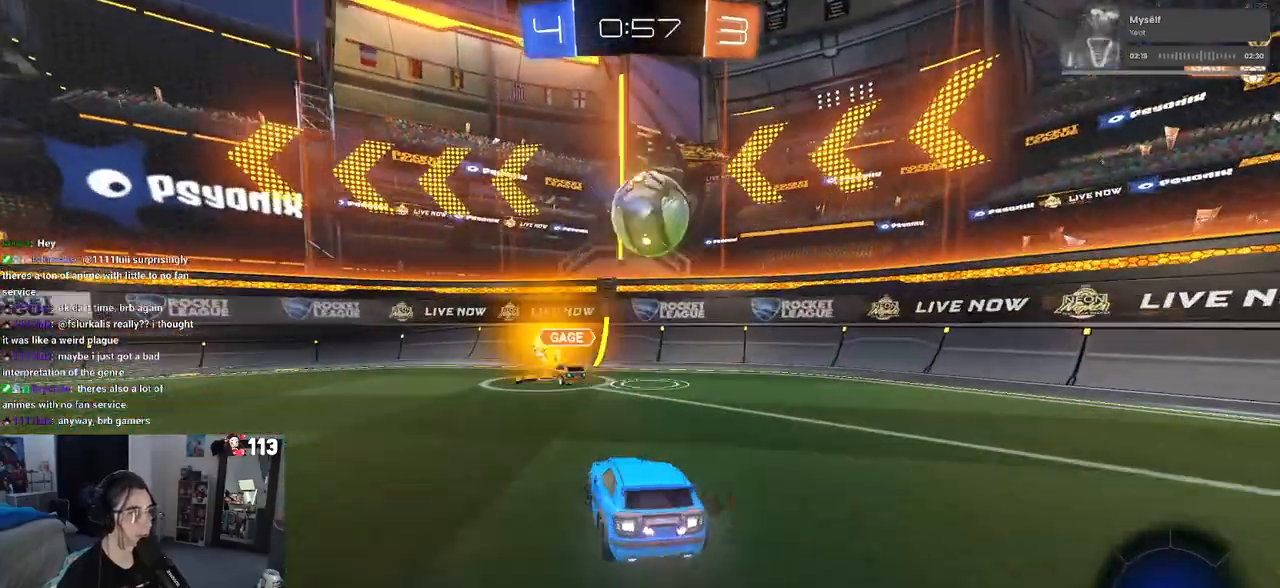
{"buttons": ["CROSS", "R2"], "left_stick": "down", "right_stick": "center", "events": [[33, "R2", "up"], [150, "left_stick", "down"], [300, "left_stick", "center"], [333, "L2", "up"], [333, "R2", "down"], [500, "CROSS", "down"], [500, "left_stick", "down"]]}
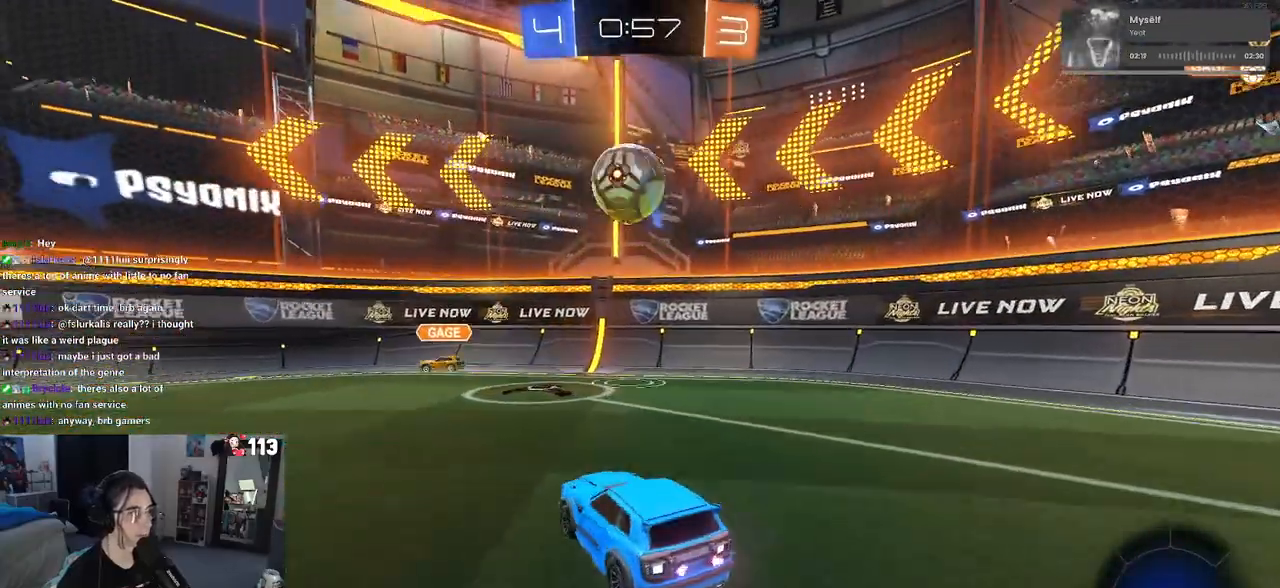
{"buttons": ["L1", "R1", "R2"], "left_stick": "up-left", "right_stick": "center", "events": [[117, "R1", "down"], [200, "CROSS", "up"], [233, "left_stick", "down-left"], [250, "CROSS", "down"], [417, "L1", "down"], [483, "CROSS", "up"], [483, "left_stick", "up-left"]]}